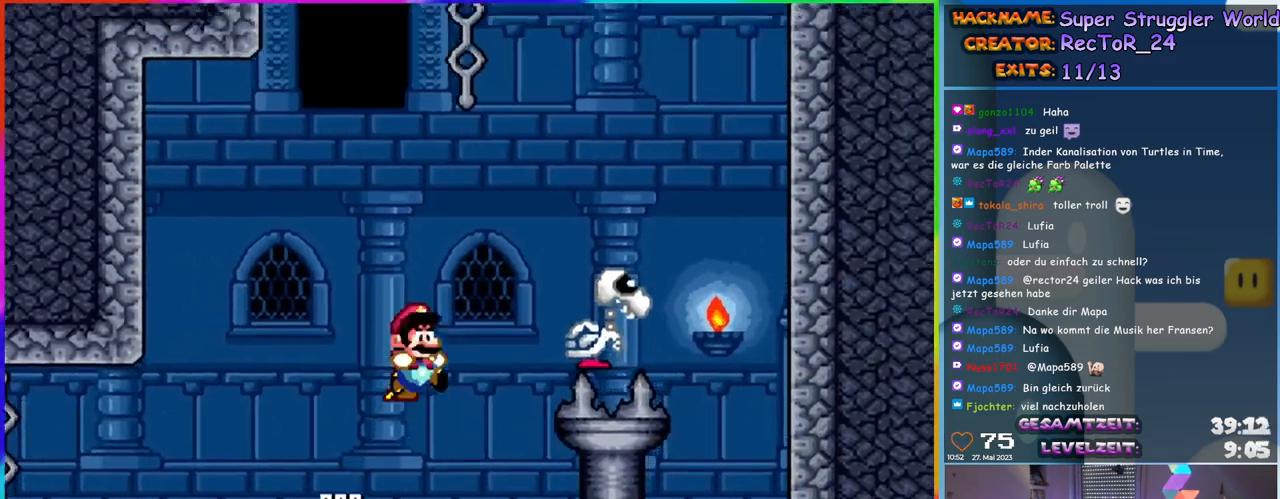
Gameplay with a controller (Nintendo layout); each line is a JSON object with the inputs held at the frame after it. "events" lists button and stick changes between this image and that frame as [ms after this image, input, new state], when the widget could be followed in between. Not read: L1 L3 R3.
{"buttons": ["B", "Y", "DPAD_LEFT"], "events": [[400, "DPAD_UP", "down"], [417, "DPAD_RIGHT", "up"], [450, "DPAD_LEFT", "down"], [450, "DPAD_UP", "up"]]}
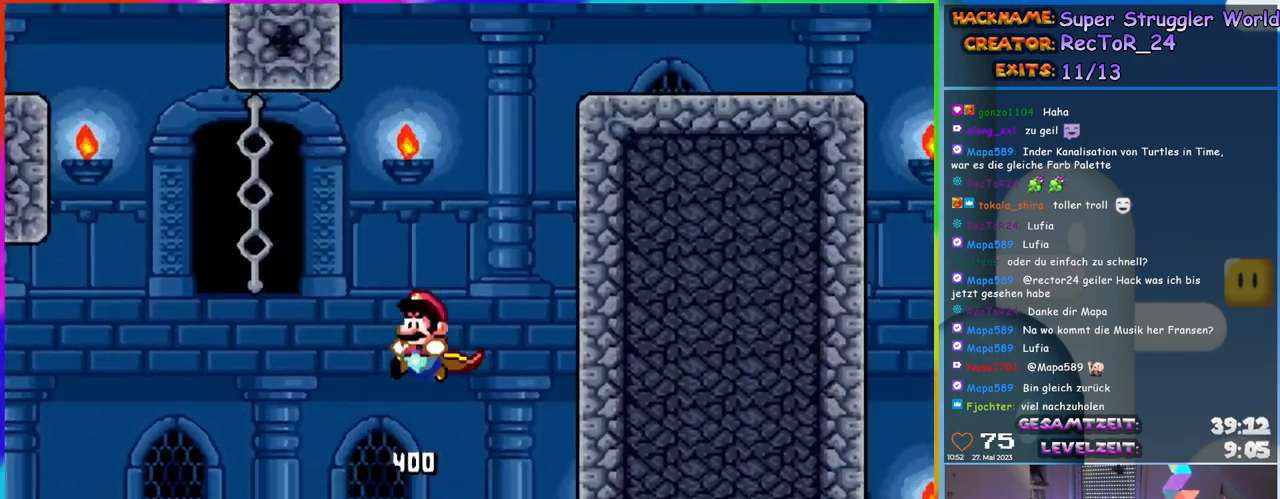
{"buttons": ["B", "Y", "DPAD_UP", "DPAD_LEFT"], "events": [[183, "B", "up"], [250, "B", "down"], [483, "DPAD_UP", "down"]]}
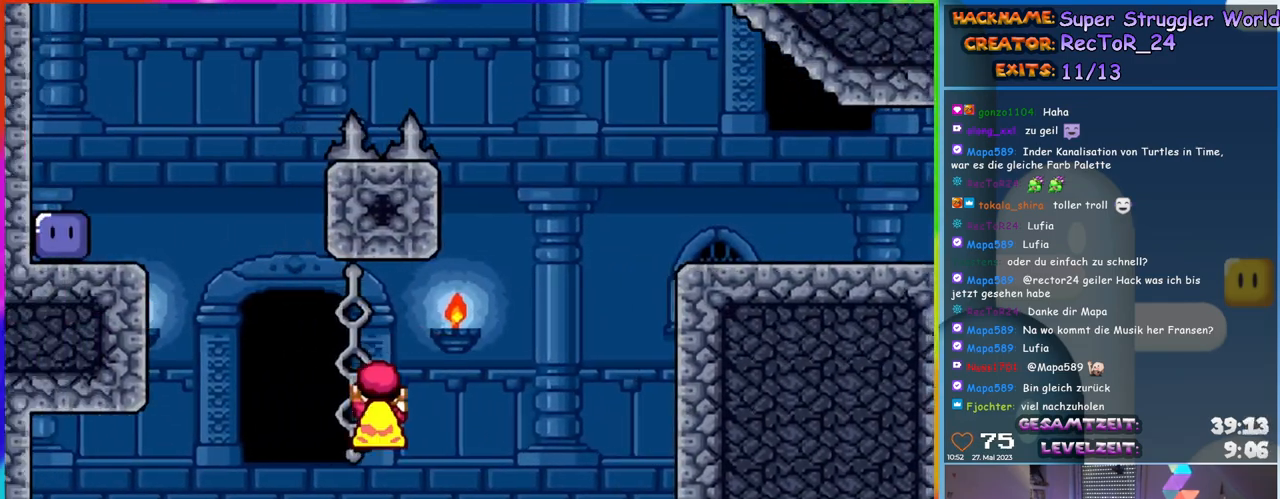
{"buttons": ["Y", "DPAD_LEFT"], "events": [[83, "B", "up"], [150, "DPAD_UP", "up"], [183, "DPAD_DOWN", "down"], [183, "DPAD_LEFT", "up"], [283, "DPAD_LEFT", "down"], [333, "DPAD_DOWN", "up"]]}
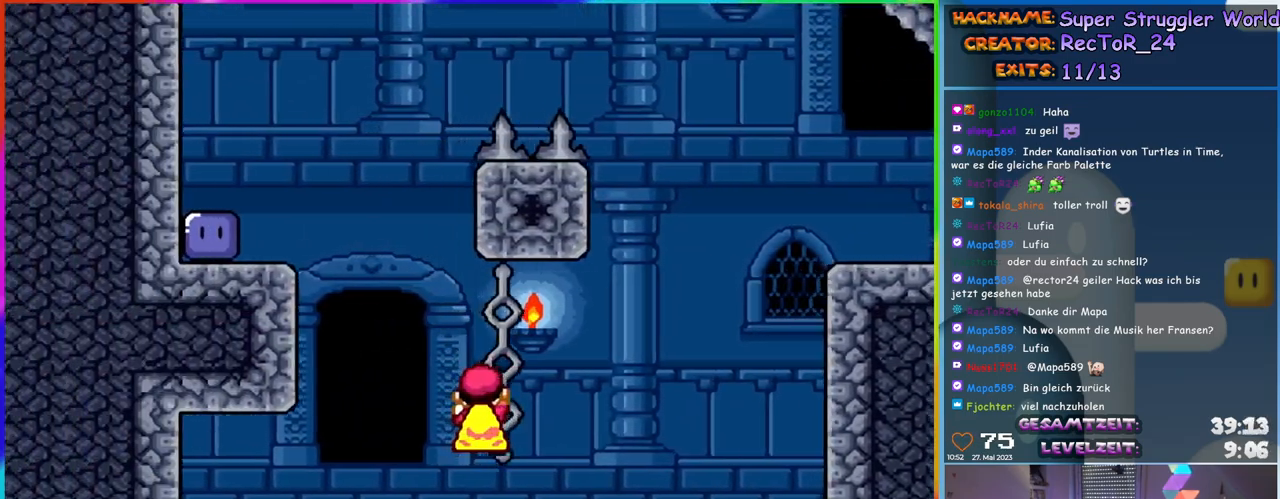
{"buttons": ["B", "Y", "DPAD_LEFT"], "events": [[50, "B", "down"]]}
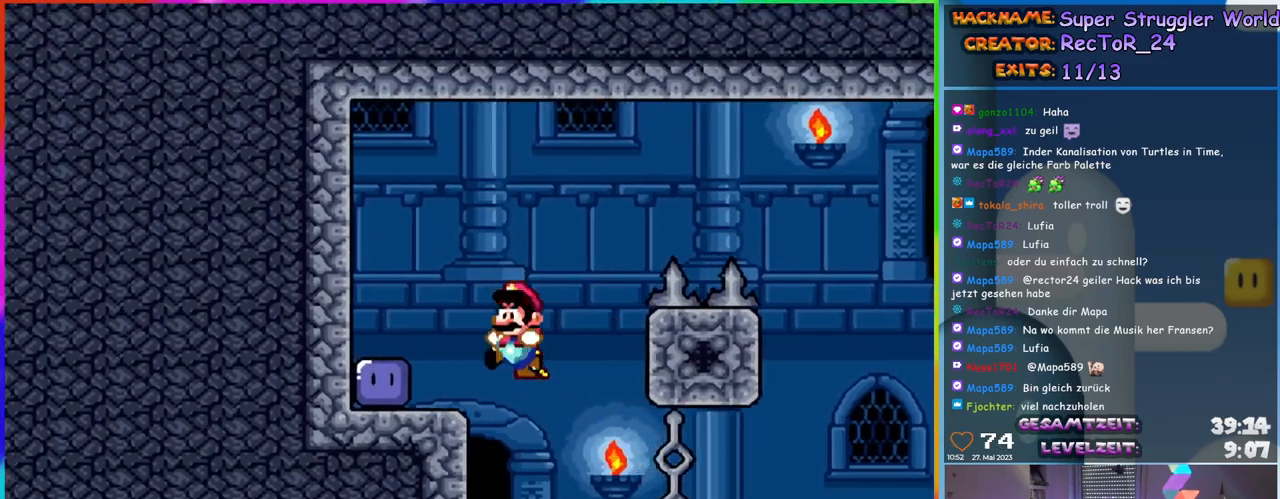
{"buttons": ["Y", "DPAD_RIGHT"], "events": [[67, "B", "up"], [200, "Y", "up"], [283, "Y", "down"], [383, "DPAD_LEFT", "up"], [450, "DPAD_RIGHT", "down"]]}
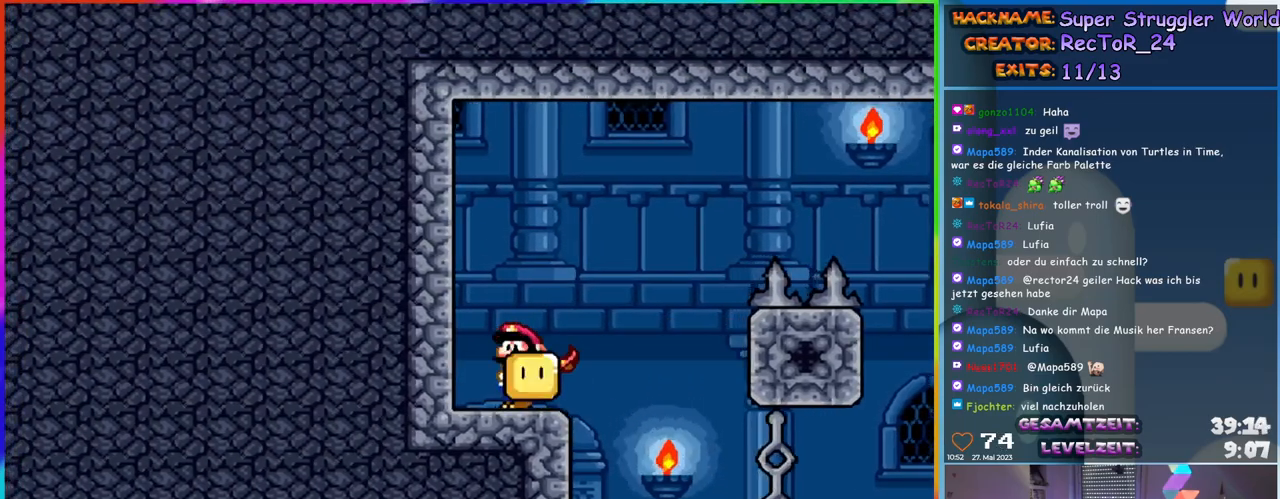
{"buttons": ["B", "Y", "DPAD_RIGHT"], "events": [[183, "B", "down"]]}
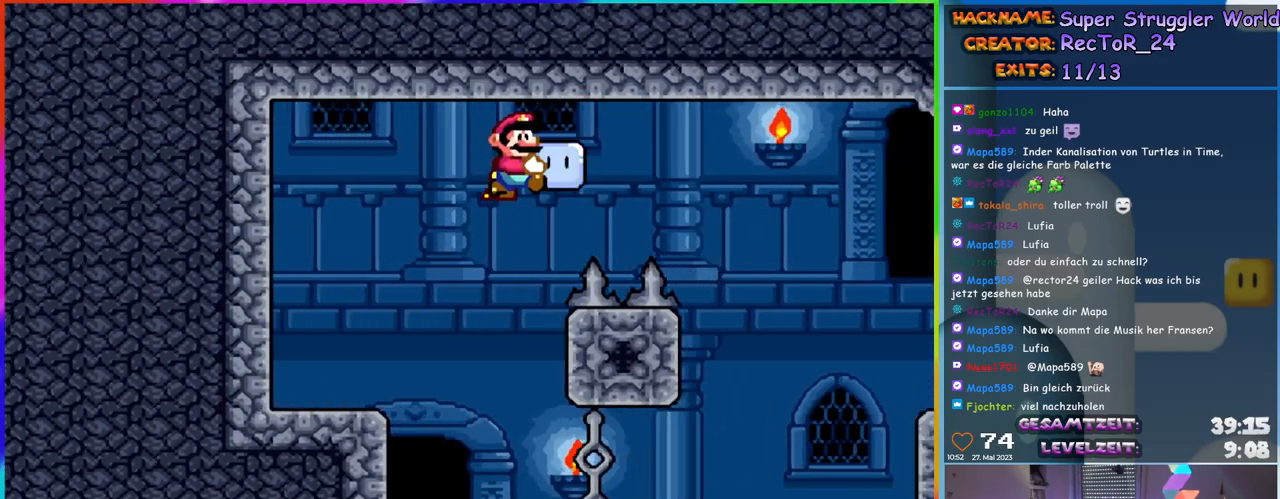
{"buttons": ["B", "Y", "DPAD_RIGHT"], "events": []}
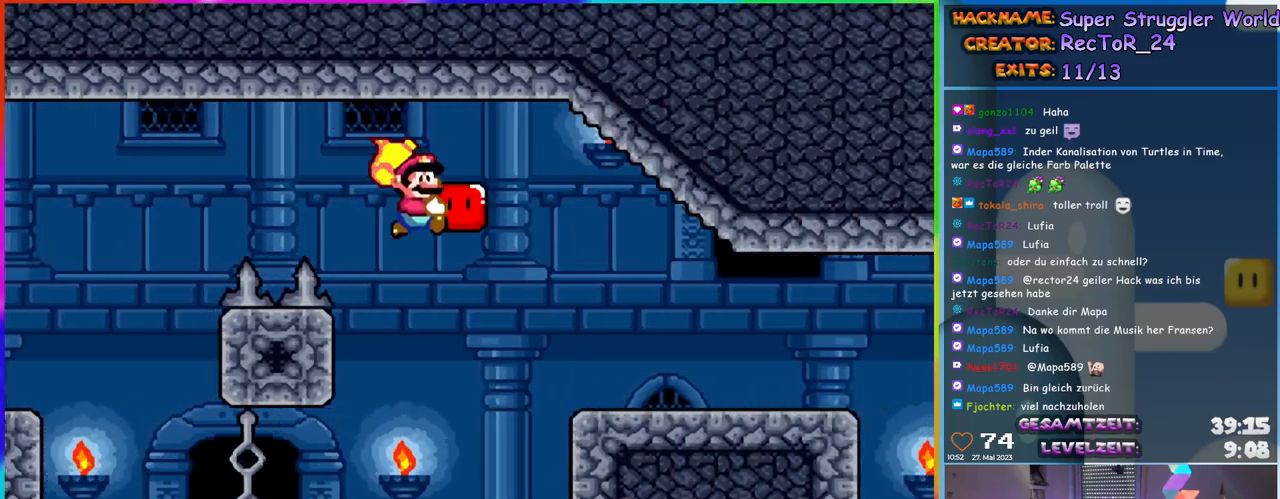
{"buttons": ["Y", "DPAD_RIGHT"], "events": [[100, "B", "up"]]}
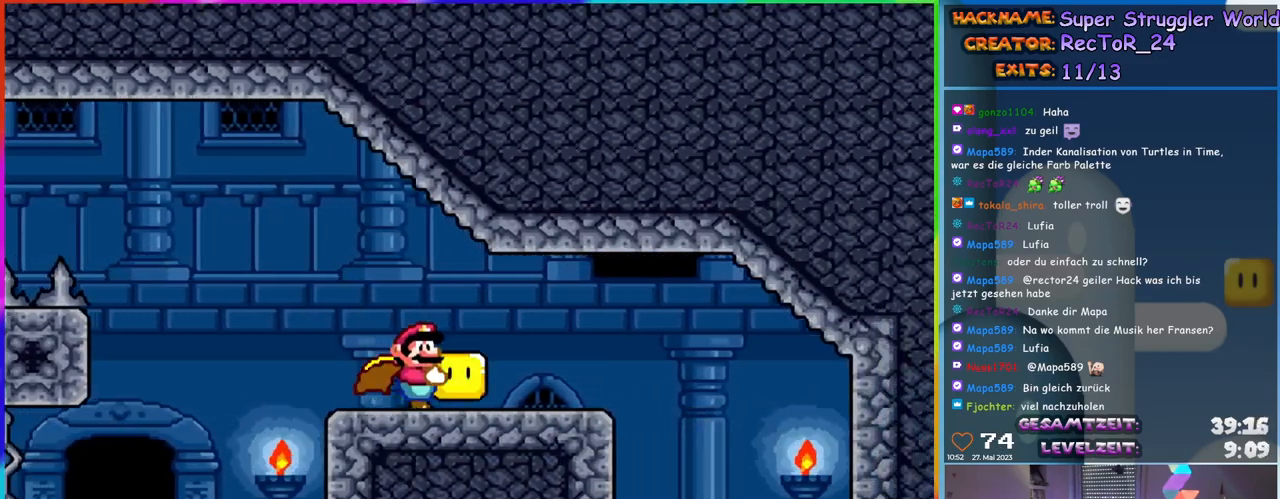
{"buttons": ["Y", "DPAD_UP"], "events": [[500, "DPAD_RIGHT", "up"], [500, "DPAD_UP", "down"]]}
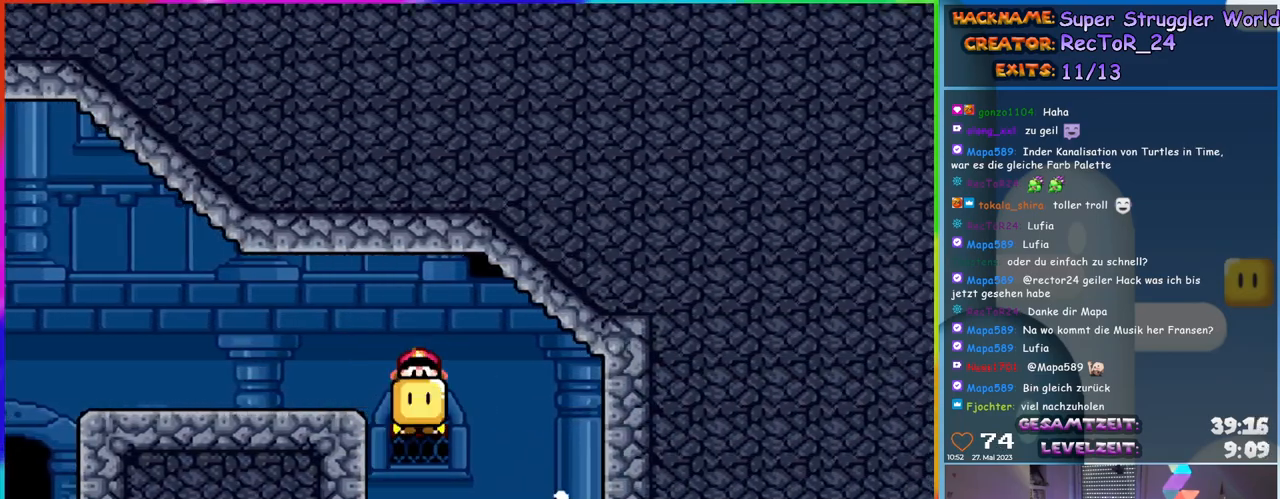
{"buttons": ["B", "Y", "DPAD_LEFT"], "events": [[17, "DPAD_LEFT", "down"], [17, "DPAD_UP", "up"], [100, "DPAD_LEFT", "up"], [100, "DPAD_UP", "down"], [133, "DPAD_UP", "up"], [167, "DPAD_RIGHT", "down"], [183, "B", "down"], [400, "DPAD_RIGHT", "up"], [400, "DPAD_UP", "down"], [417, "DPAD_LEFT", "down"], [417, "DPAD_UP", "up"]]}
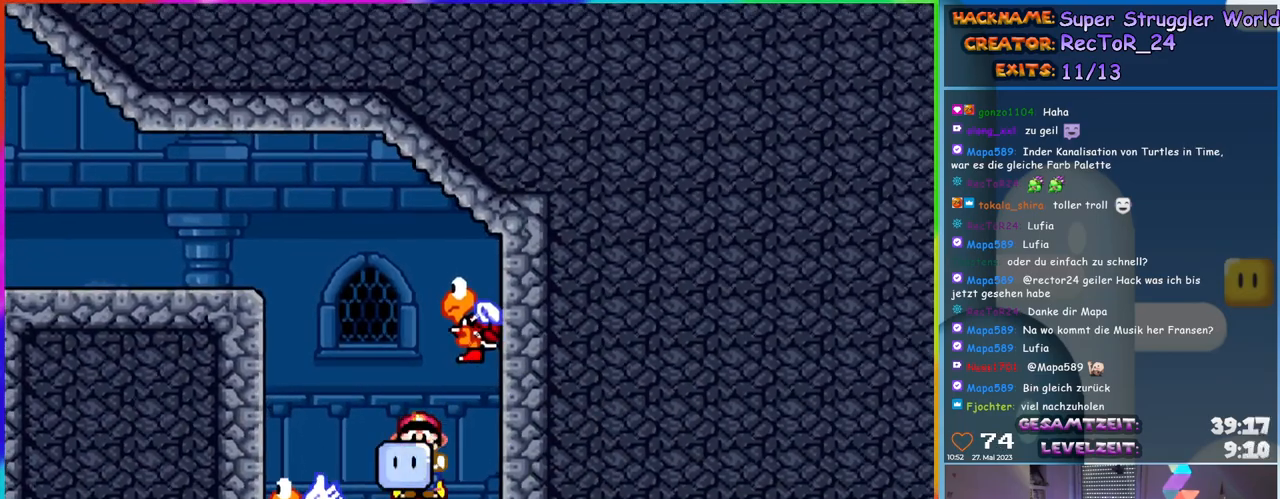
{"buttons": ["B", "Y", "DPAD_LEFT"], "events": [[33, "DPAD_LEFT", "up"], [100, "B", "up"], [183, "DPAD_LEFT", "down"], [333, "B", "down"]]}
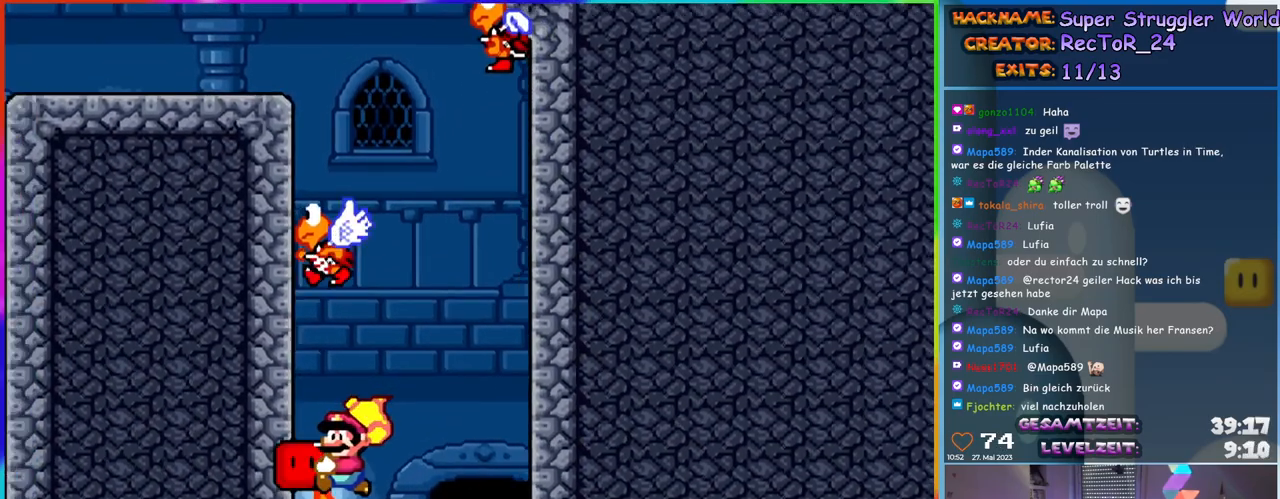
{"buttons": ["B", "Y", "DPAD_RIGHT"], "events": [[17, "DPAD_LEFT", "up"], [100, "B", "up"], [233, "DPAD_RIGHT", "down"], [333, "B", "down"]]}
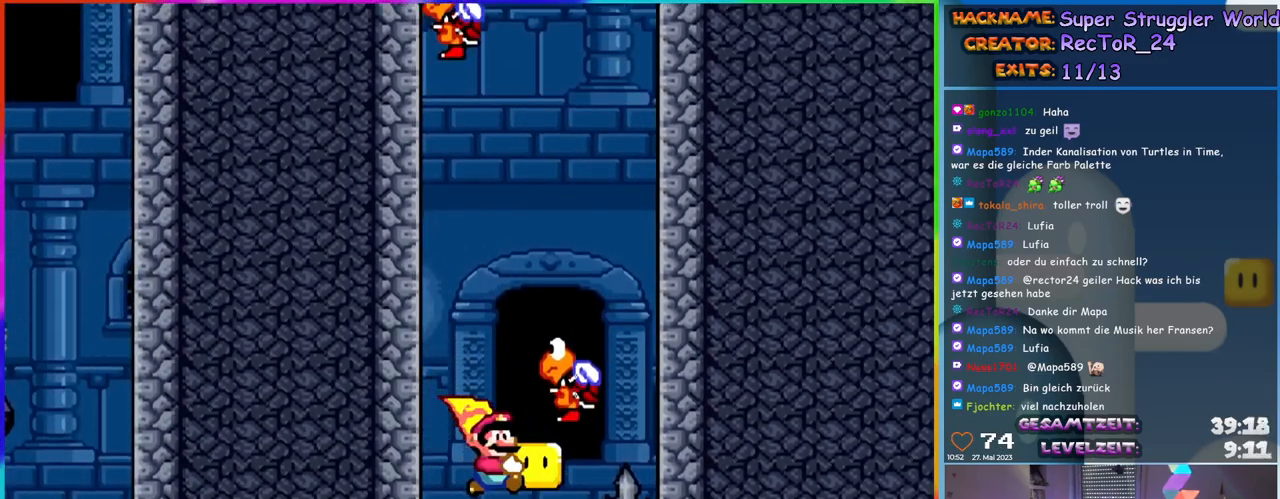
{"buttons": ["B", "Y"], "events": [[83, "DPAD_RIGHT", "up"], [83, "DPAD_UP", "down"], [100, "DPAD_LEFT", "down"], [100, "DPAD_UP", "up"], [217, "DPAD_LEFT", "up"]]}
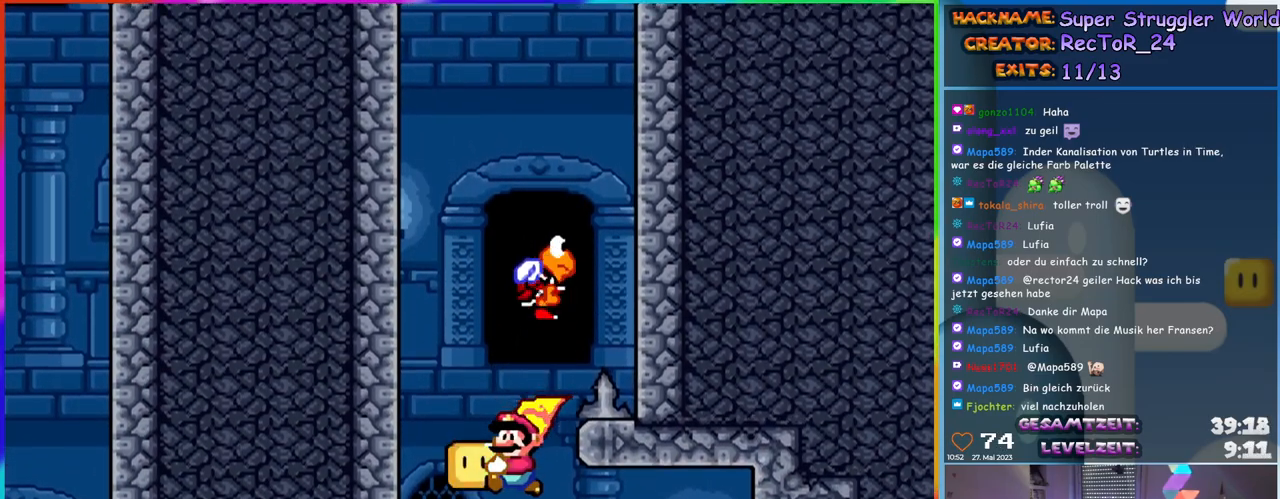
{"buttons": ["B", "Y", "DPAD_RIGHT"], "events": [[83, "DPAD_RIGHT", "down"]]}
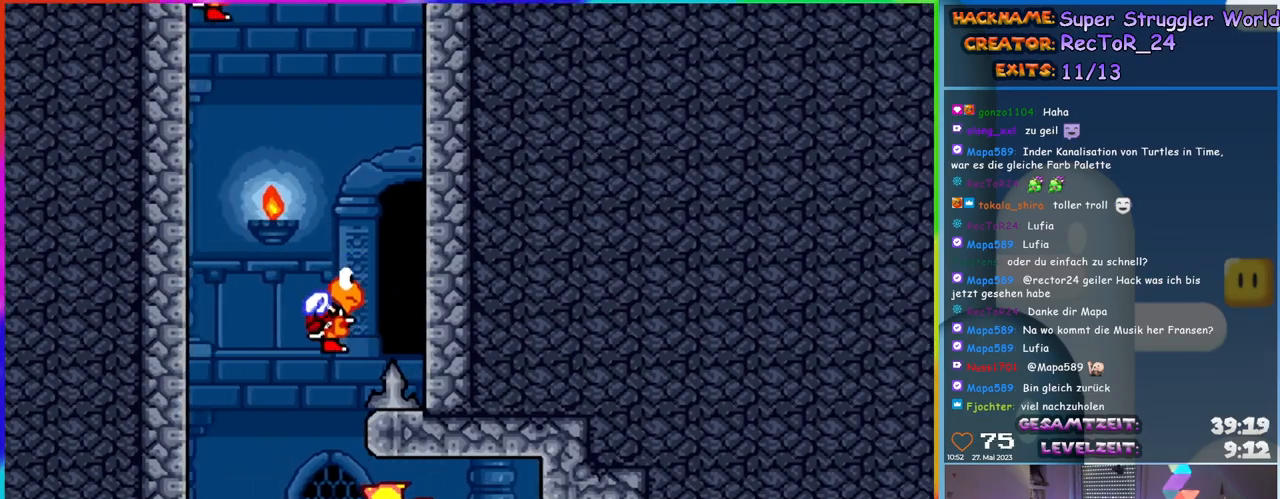
{"buttons": ["Y", "DPAD_RIGHT"], "events": [[33, "Y", "up"], [50, "B", "up"], [100, "Y", "down"]]}
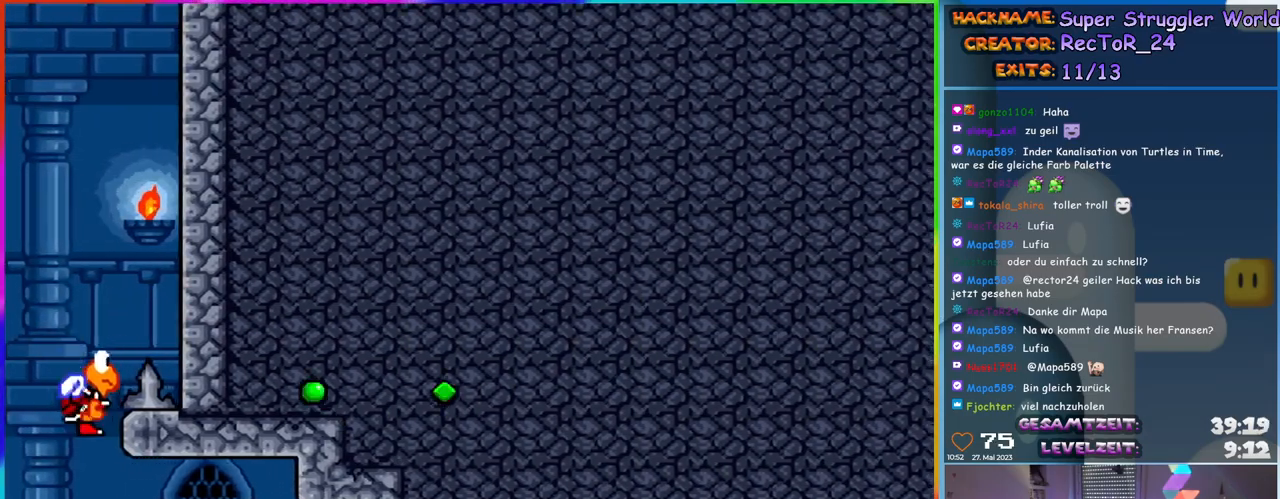
{"buttons": ["Y", "DPAD_RIGHT"], "events": []}
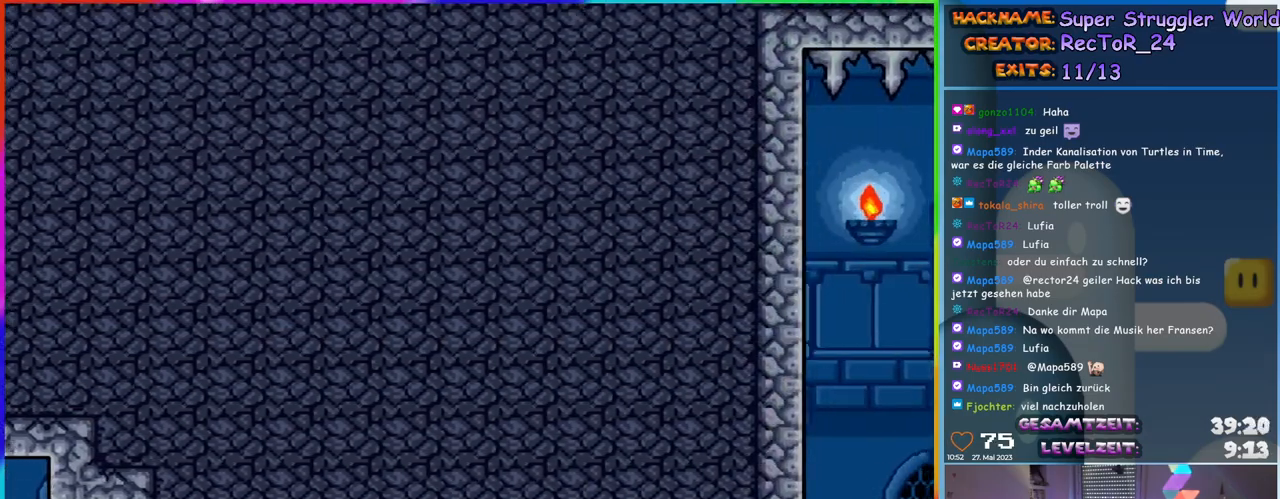
{"buttons": ["Y", "DPAD_RIGHT"], "events": []}
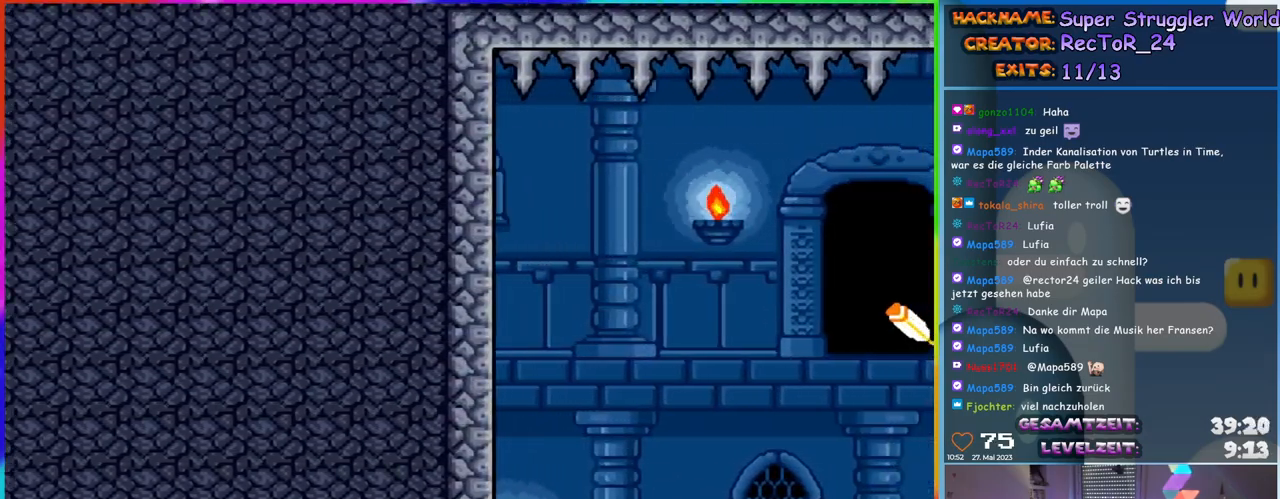
{"buttons": ["B", "Y", "DPAD_RIGHT"], "events": [[283, "B", "down"]]}
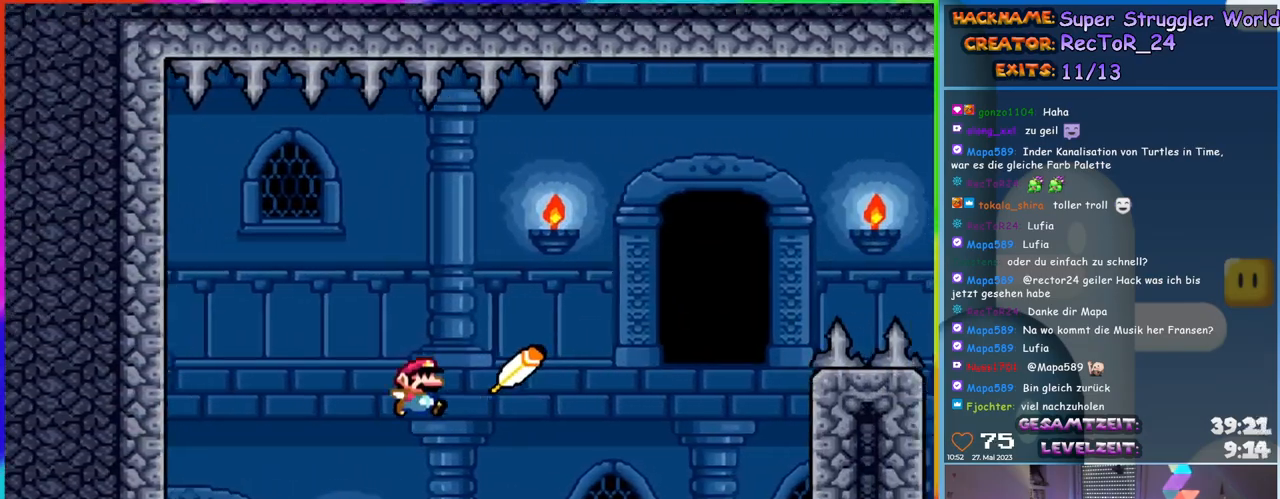
{"buttons": ["B", "Y", "DPAD_RIGHT"], "events": []}
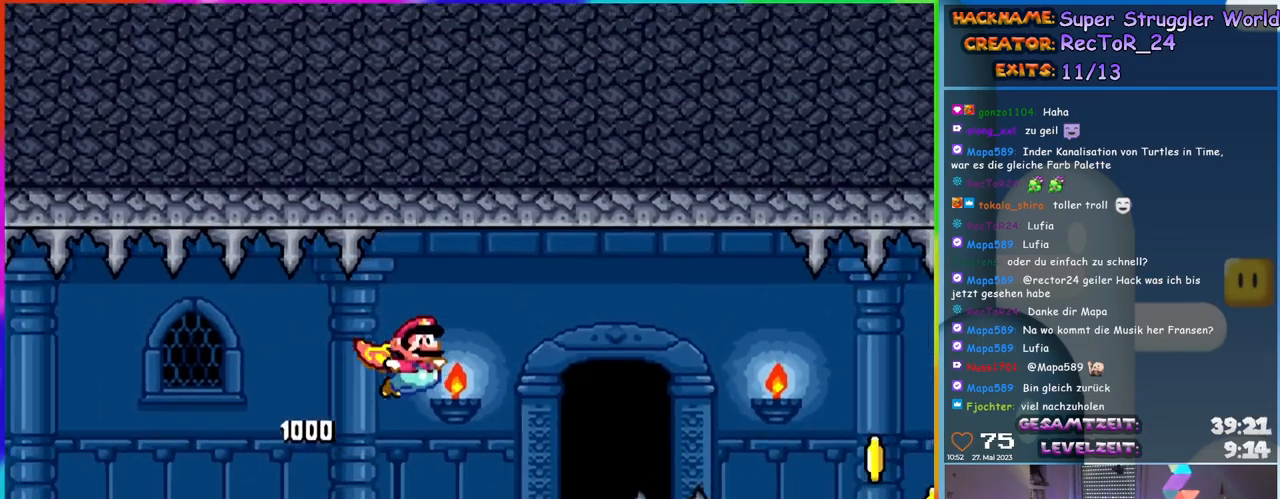
{"buttons": ["Y", "DPAD_RIGHT"], "events": [[267, "B", "up"]]}
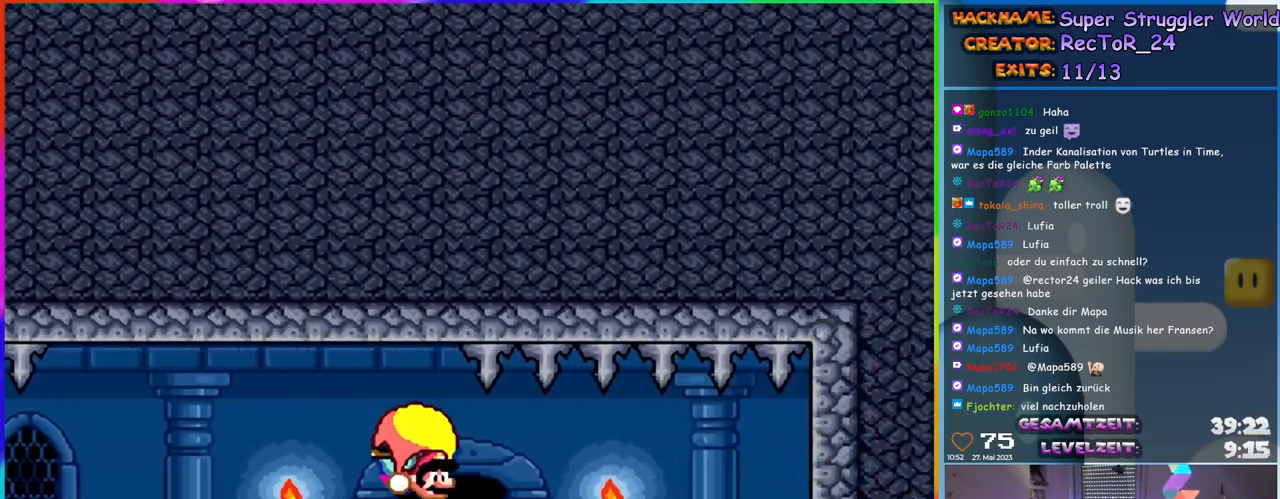
{"buttons": ["Y", "DPAD_RIGHT"], "events": []}
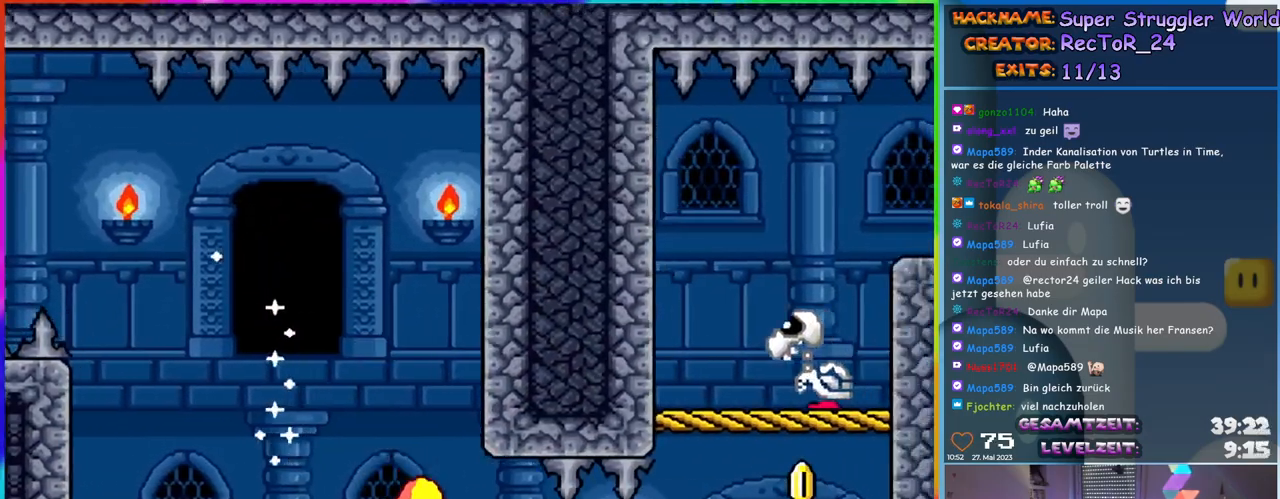
{"buttons": ["Y", "DPAD_LEFT"], "events": [[67, "DPAD_RIGHT", "up"], [67, "DPAD_UP", "down"], [83, "DPAD_LEFT", "down"], [83, "DPAD_UP", "up"]]}
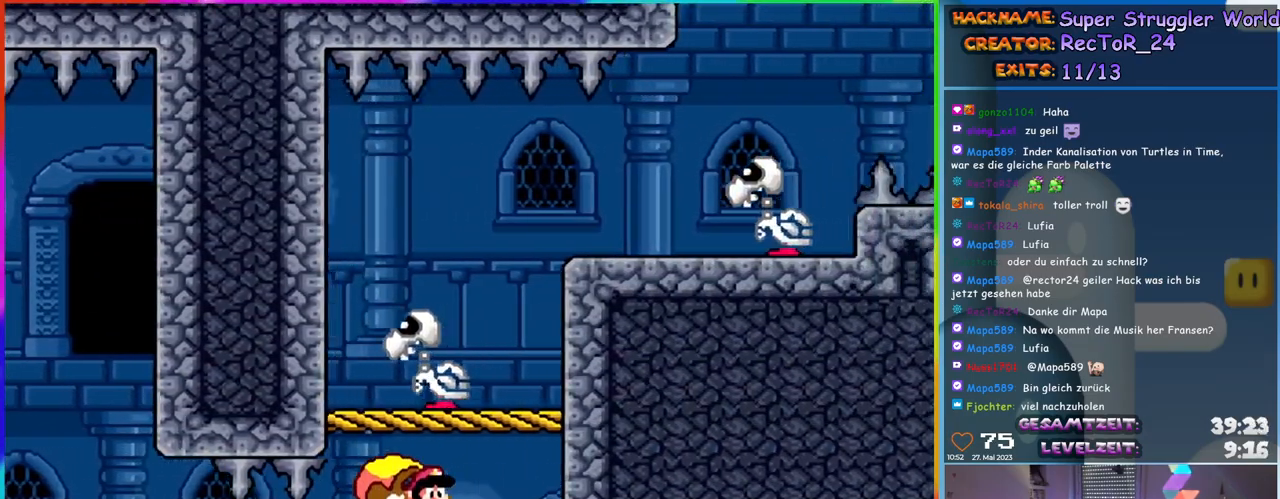
{"buttons": ["Y"], "events": [[300, "DPAD_LEFT", "up"], [317, "Y", "up"], [400, "Y", "down"]]}
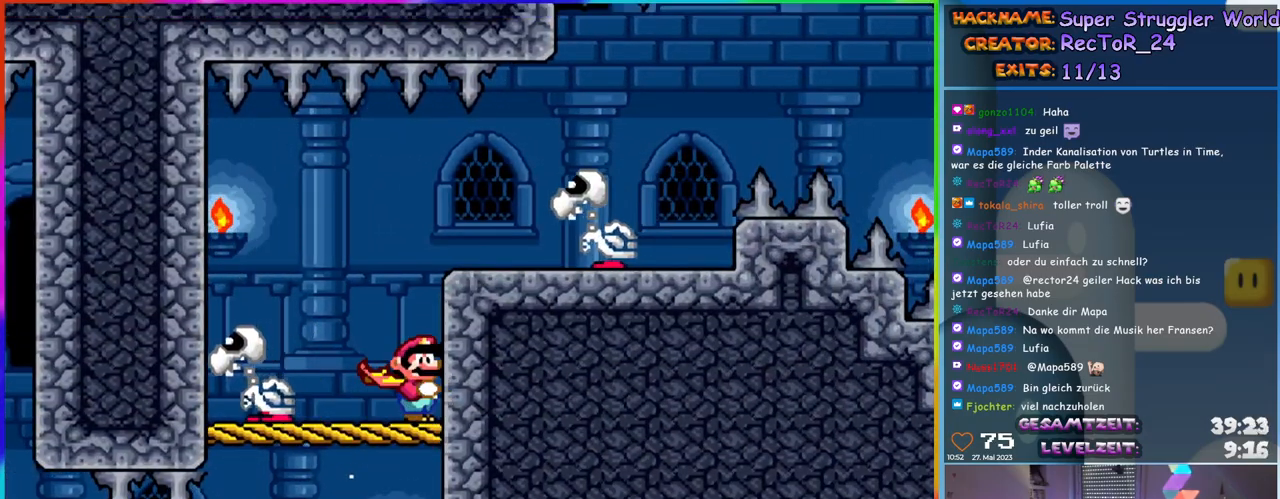
{"buttons": ["Y", "DPAD_RIGHT"], "events": [[150, "B", "down"], [217, "DPAD_RIGHT", "down"], [367, "B", "up"], [367, "Y", "up"], [433, "Y", "down"]]}
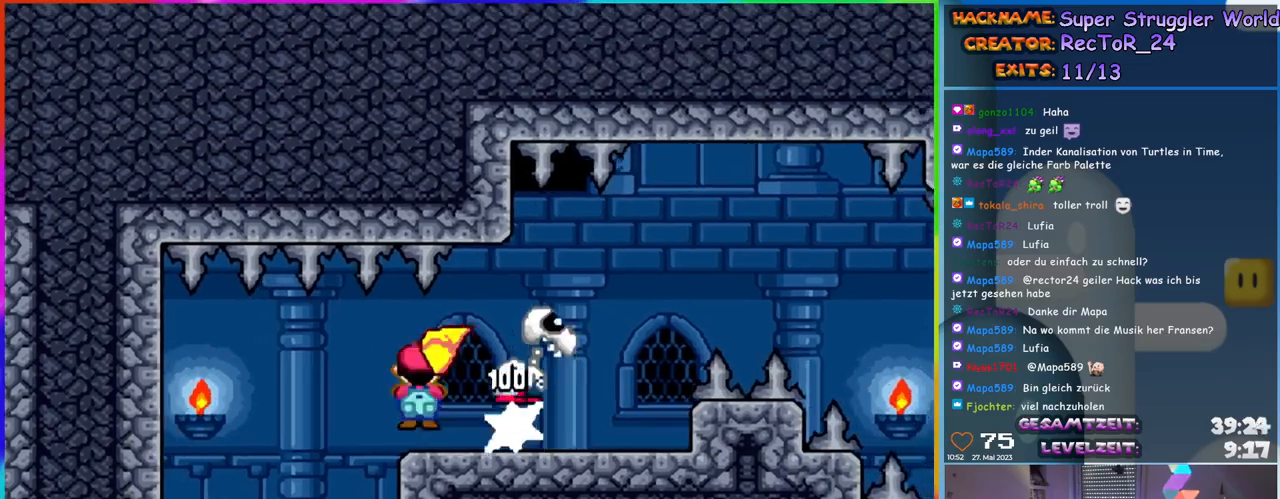
{"buttons": ["Y", "DPAD_RIGHT"], "events": [[350, "B", "down"], [467, "B", "up"]]}
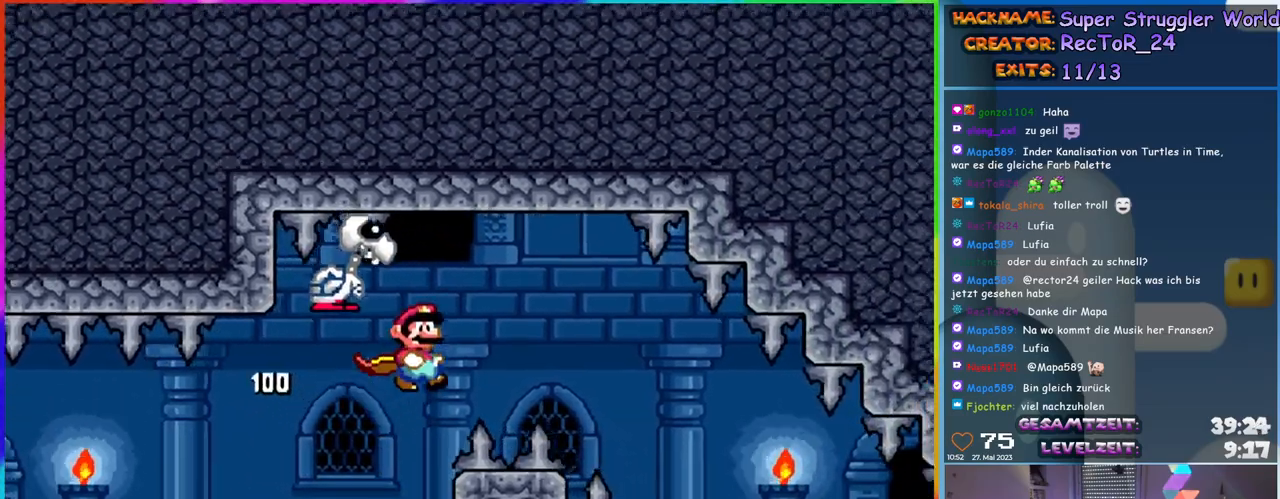
{"buttons": ["B", "Y", "DPAD_RIGHT"], "events": [[83, "B", "down"], [250, "DPAD_UP", "down"], [267, "DPAD_RIGHT", "up"], [283, "DPAD_LEFT", "down"], [283, "DPAD_UP", "up"], [400, "DPAD_LEFT", "up"], [500, "DPAD_RIGHT", "down"]]}
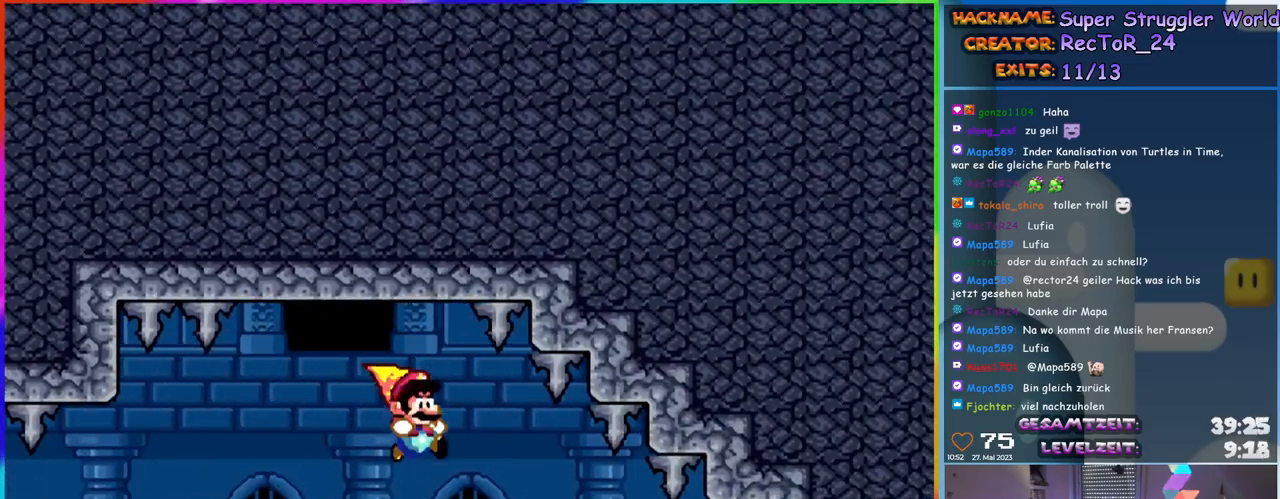
{"buttons": ["B", "Y"], "events": [[100, "DPAD_RIGHT", "up"], [367, "DPAD_RIGHT", "down"], [467, "DPAD_RIGHT", "up"]]}
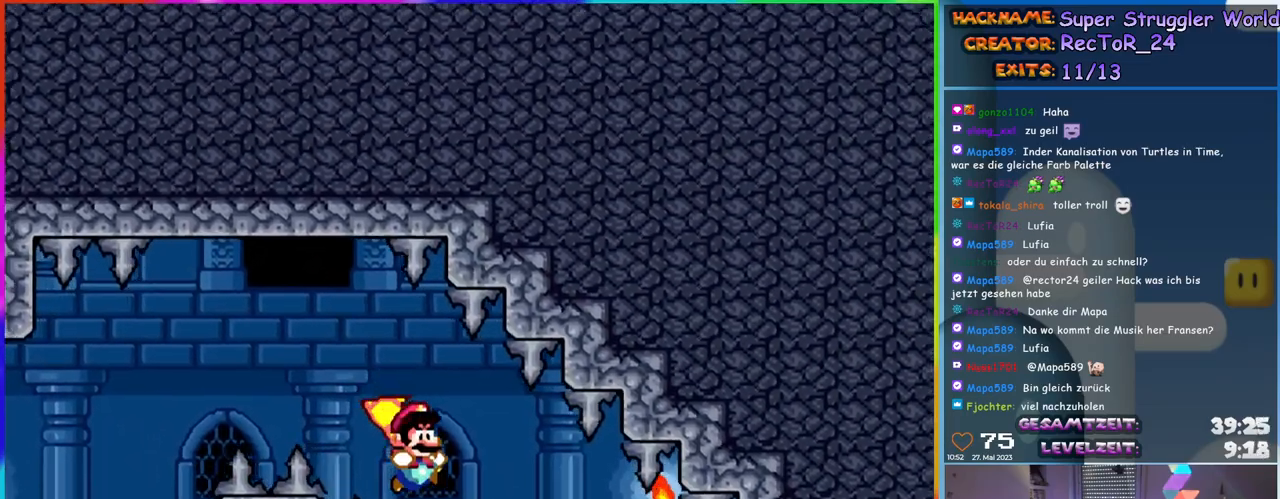
{"buttons": ["B", "Y"], "events": []}
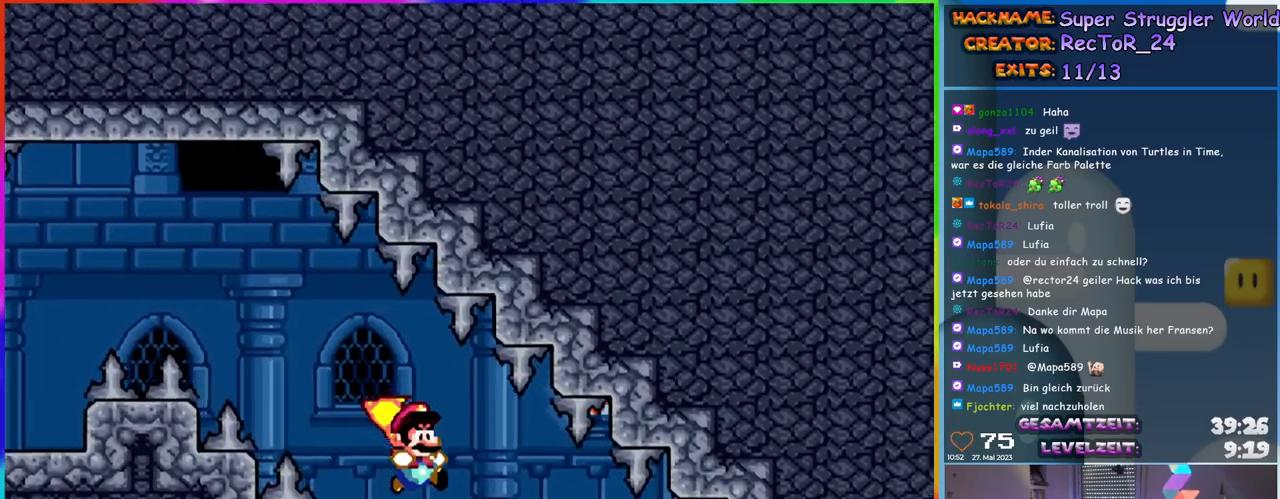
{"buttons": ["B", "Y"], "events": []}